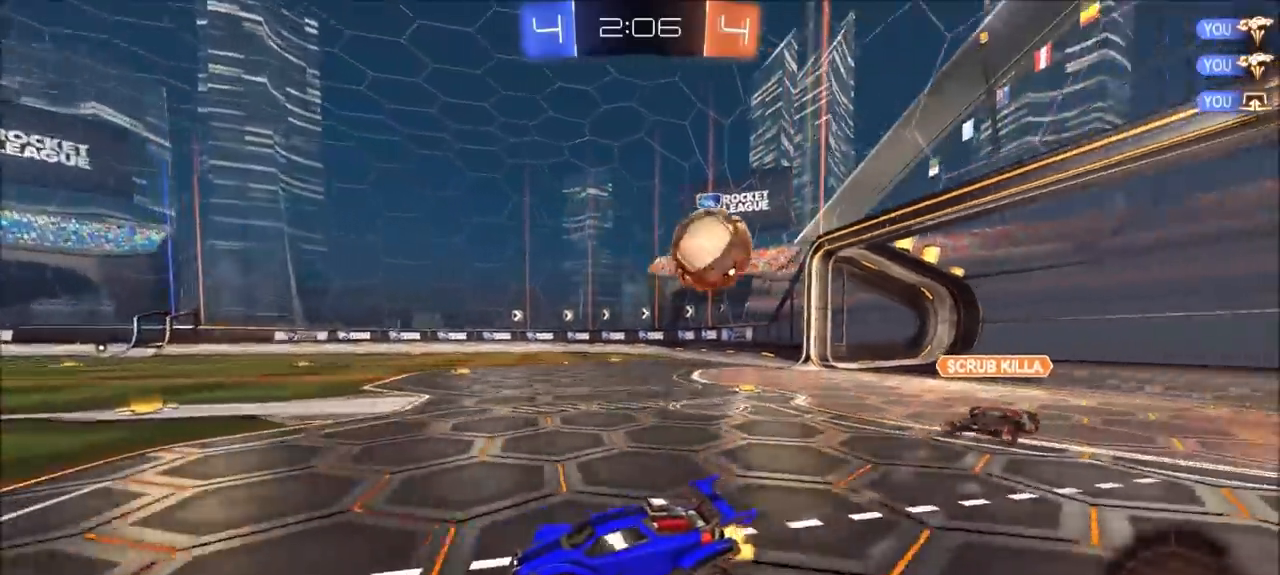
Gameplay with a controller (PlayStation layout); each line is a JSON object with the inputs held at the frame after it (dt_ms = milliseconds from this image to that frame). "events" lists button and stick changes between this image and that frame as [ms after this image, input, new state], when the widget could be followed in between. Not read: R1 R2.
{"dt_ms": 500, "buttons": [], "left_stick": "center", "right_stick": "center", "events": [[100, "CIRCLE", "down"], [100, "CROSS", "down"], [133, "L1", "down"], [133, "left_stick", "up"], [200, "CIRCLE", "up"], [200, "CROSS", "up"], [233, "CIRCLE", "down"], [233, "CROSS", "down"], [333, "CIRCLE", "up"], [367, "CROSS", "up"], [367, "L1", "up"], [433, "left_stick", "center"]]}
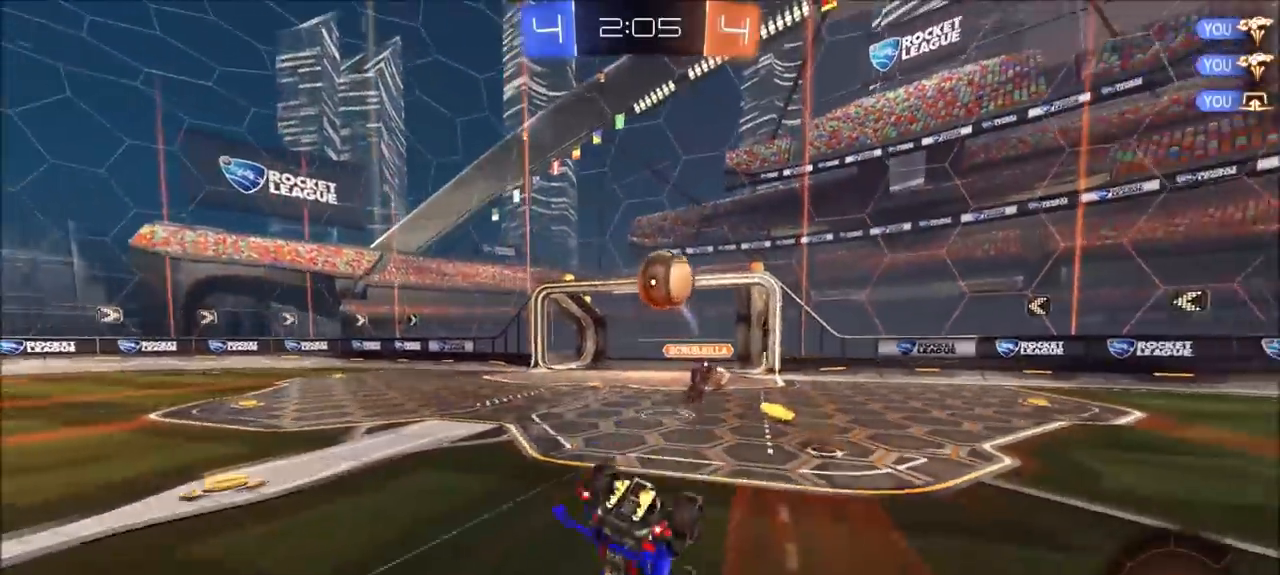
{"dt_ms": 500, "buttons": [], "left_stick": "center", "right_stick": "center", "events": []}
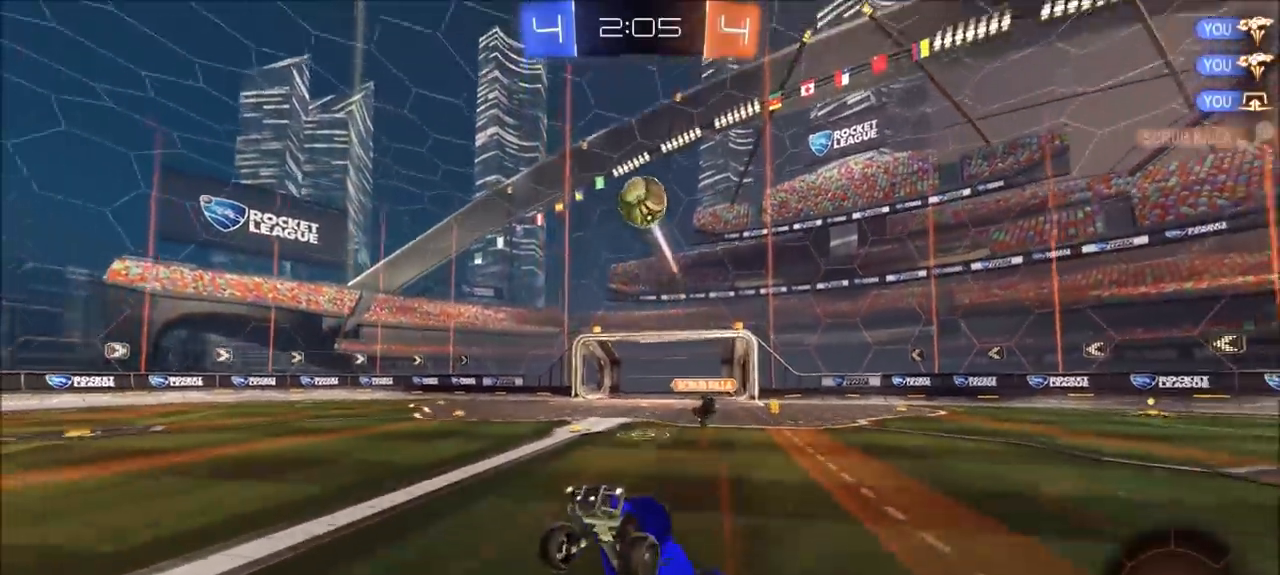
{"dt_ms": 500, "buttons": [], "left_stick": "center", "right_stick": "center", "events": [[167, "left_stick", "up-right"], [367, "left_stick", "center"]]}
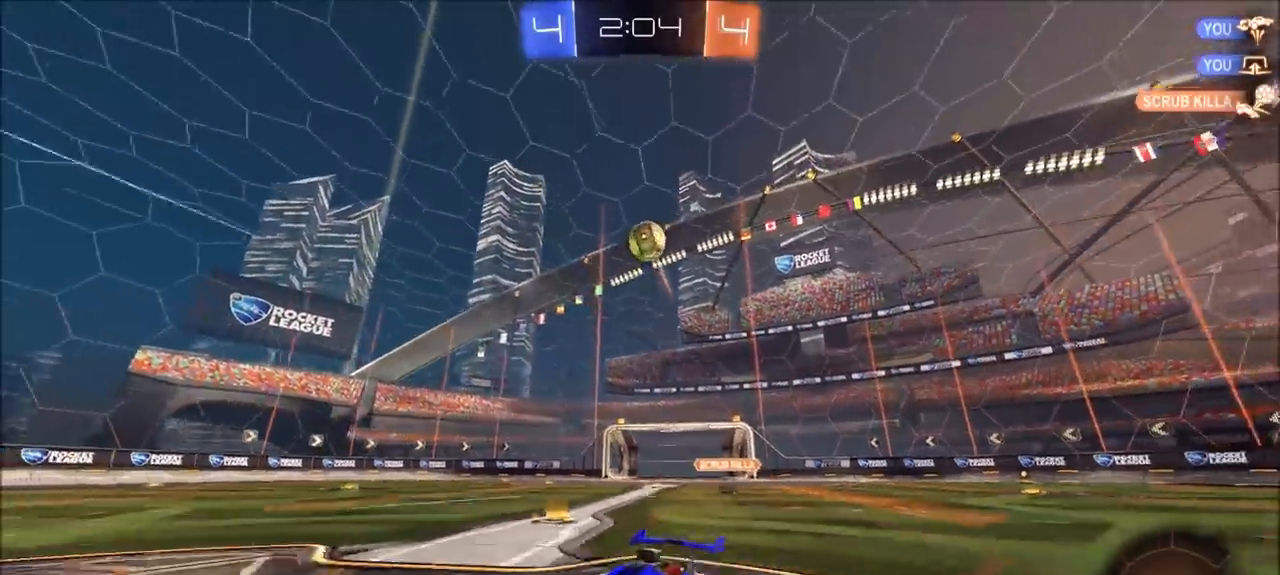
{"dt_ms": 500, "buttons": [], "left_stick": "left", "right_stick": "center", "events": [[67, "left_stick", "left"], [167, "left_stick", "center"], [467, "left_stick", "left"]]}
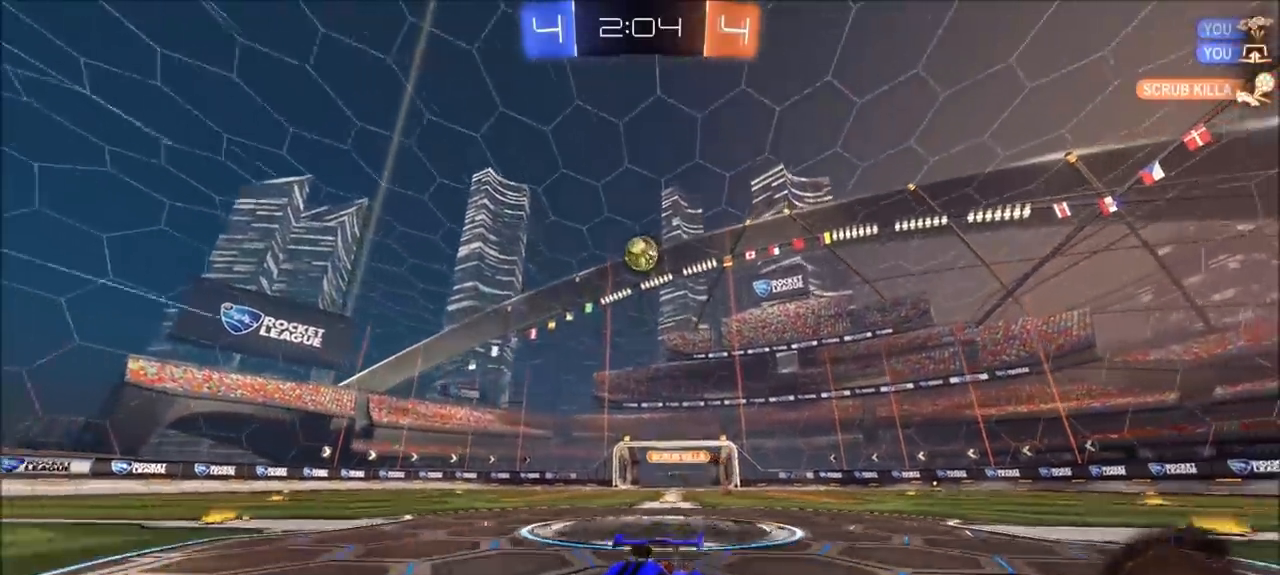
{"dt_ms": 500, "buttons": ["CROSS", "L2"], "left_stick": "down-right", "right_stick": "center", "events": [[67, "L2", "down"], [67, "left_stick", "center"], [133, "left_stick", "right"], [433, "left_stick", "down-right"], [467, "CROSS", "down"]]}
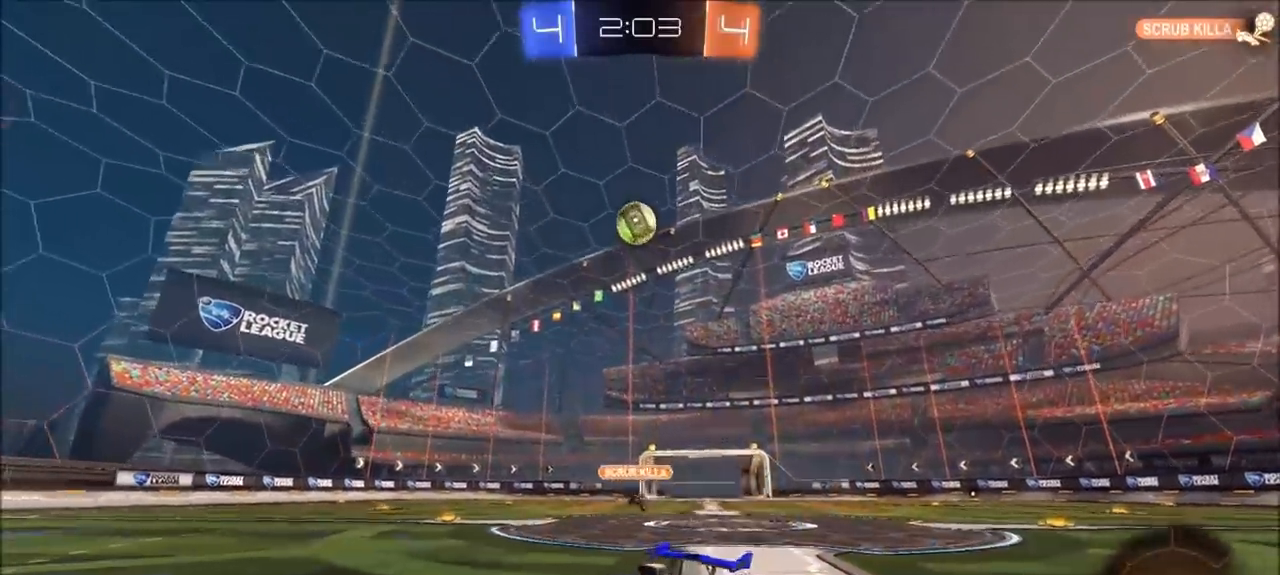
{"dt_ms": 1000, "buttons": [], "left_stick": "center", "right_stick": "center", "events": [[67, "L2", "up"], [100, "left_stick", "down"], [233, "left_stick", "center"], [267, "CROSS", "up"], [367, "left_stick", "right"], [467, "left_stick", "center"], [567, "left_stick", "up-left"], [700, "left_stick", "center"]]}
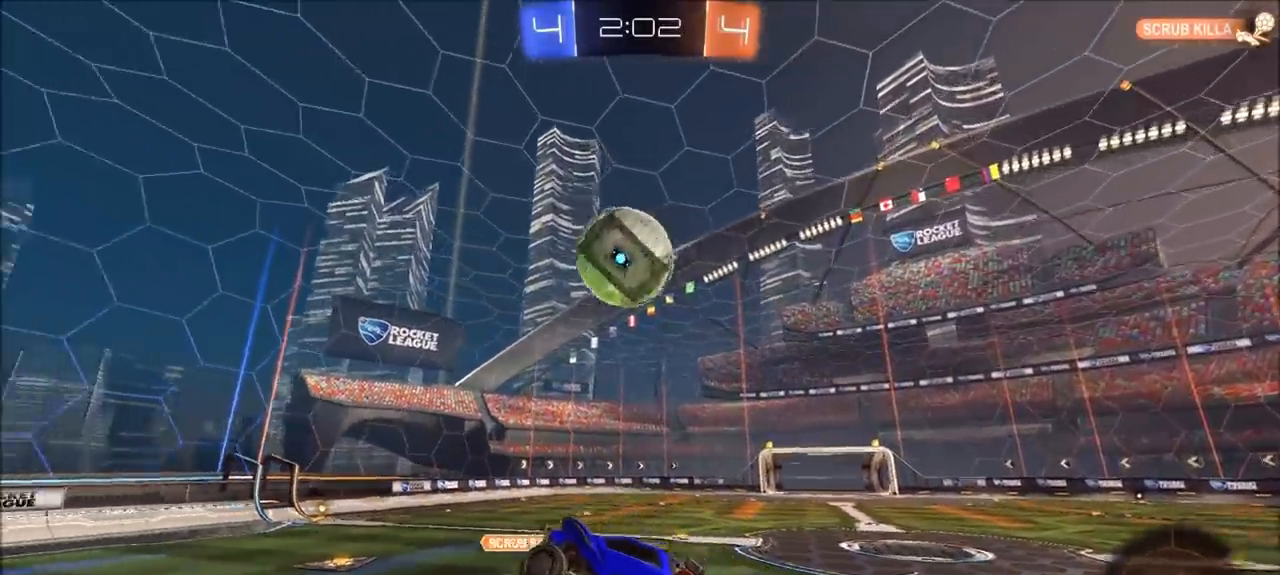
{"dt_ms": 1000, "buttons": [], "left_stick": "center", "right_stick": "center", "events": [[67, "left_stick", "up-left"], [167, "CIRCLE", "down"], [233, "left_stick", "down-left"], [383, "left_stick", "center"], [500, "left_stick", "down"], [867, "left_stick", "left"], [1000, "CIRCLE", "up"], [1000, "left_stick", "center"]]}
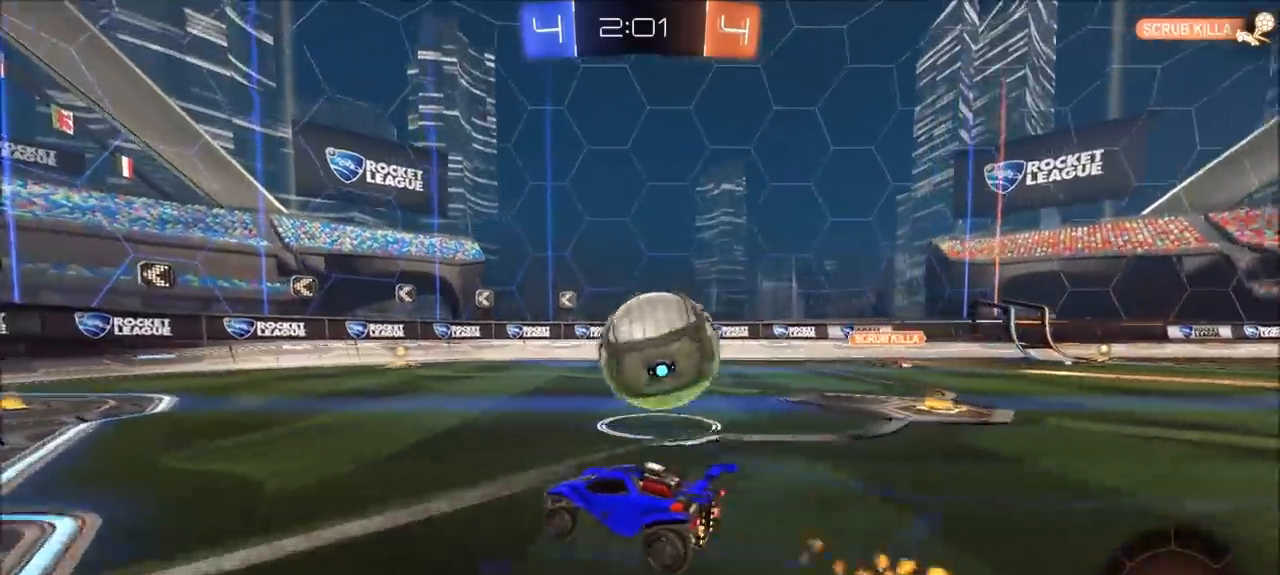
{"dt_ms": 500, "buttons": [], "left_stick": "up-right", "right_stick": "center", "events": [[67, "left_stick", "right"], [267, "left_stick", "center"], [400, "left_stick", "up-right"]]}
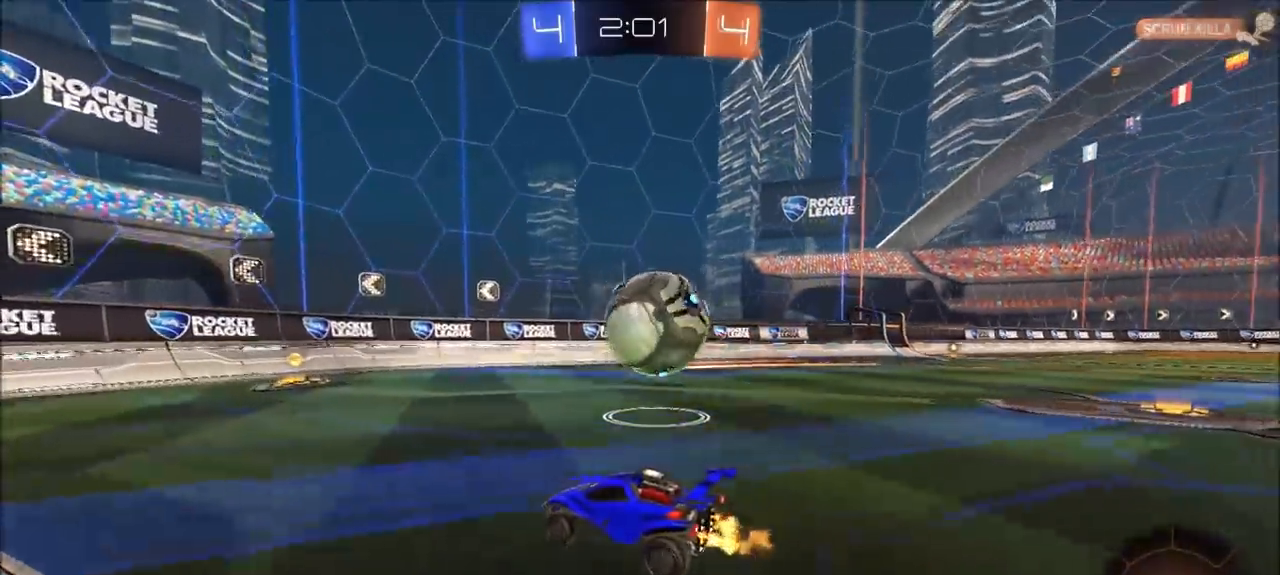
{"dt_ms": 500, "buttons": ["CROSS", "CIRCLE", "L1"], "left_stick": "up-left", "right_stick": "center", "events": [[200, "CROSS", "down"], [233, "CIRCLE", "down"], [333, "CROSS", "up"], [400, "L1", "down"], [433, "left_stick", "up-left"], [500, "CROSS", "down"]]}
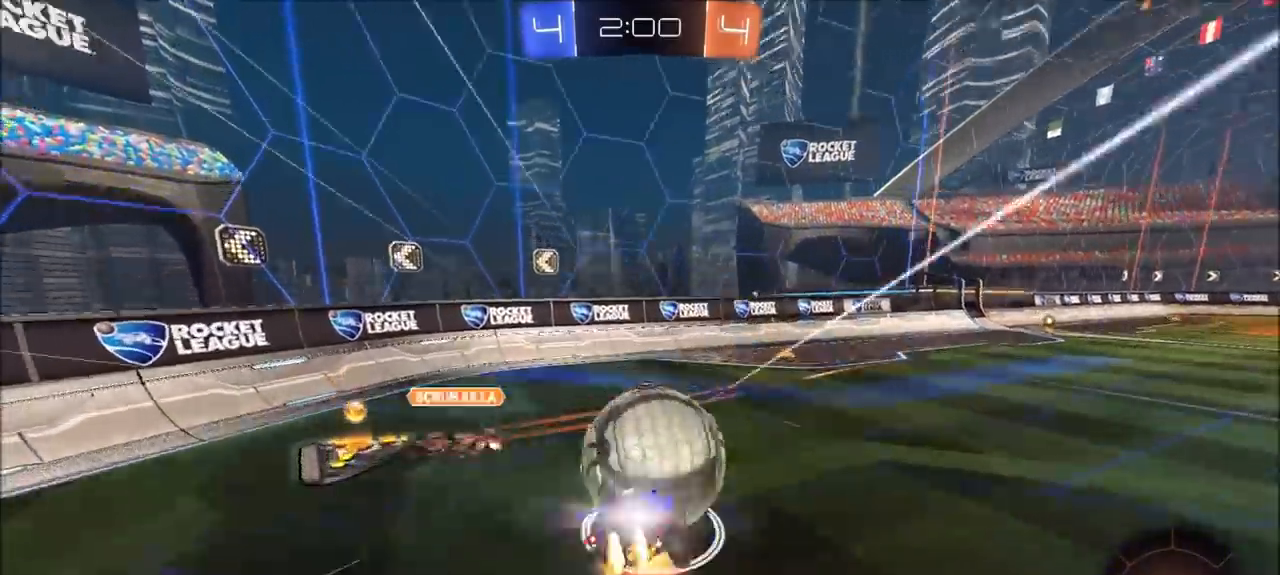
{"dt_ms": 500, "buttons": [], "left_stick": "left", "right_stick": "center", "events": [[117, "left_stick", "left"], [133, "CIRCLE", "up"], [133, "CROSS", "up"], [233, "L1", "up"]]}
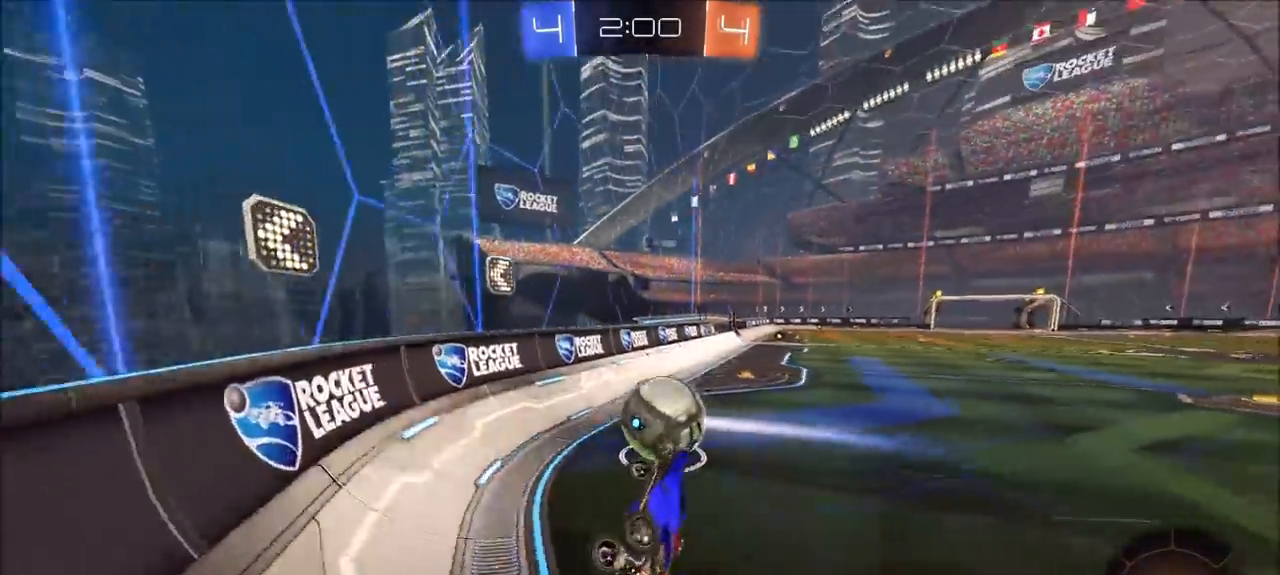
{"dt_ms": 500, "buttons": ["CIRCLE"], "left_stick": "center", "right_stick": "center", "events": [[100, "CIRCLE", "down"], [267, "left_stick", "center"]]}
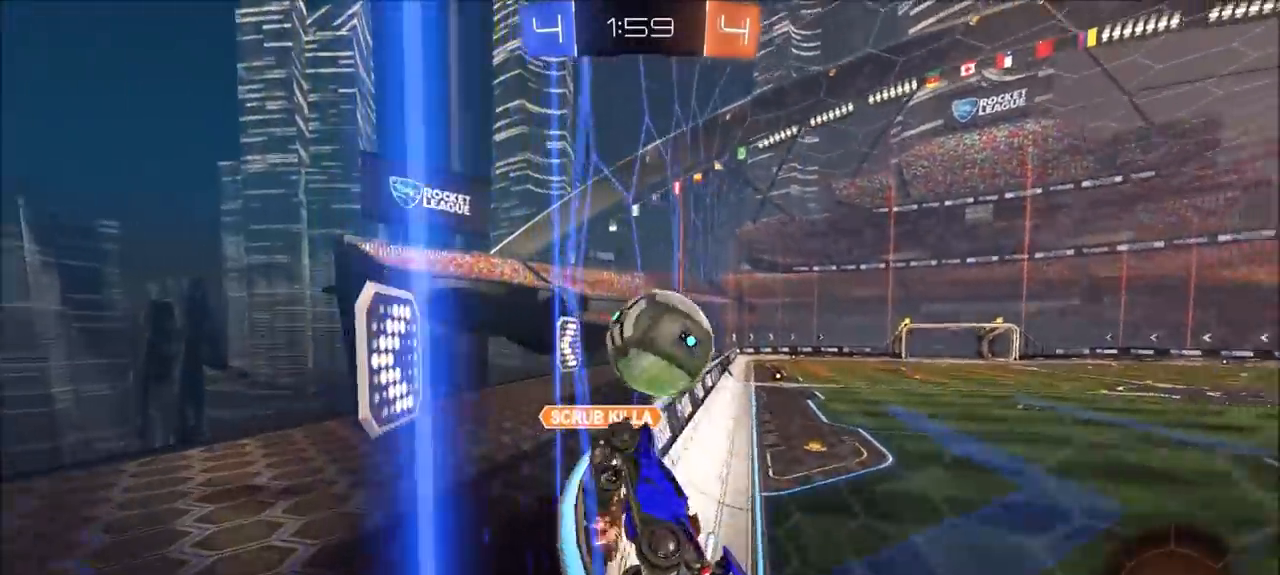
{"dt_ms": 500, "buttons": [], "left_stick": "center", "right_stick": "center", "events": [[167, "left_stick", "left"], [267, "CIRCLE", "up"], [367, "left_stick", "center"]]}
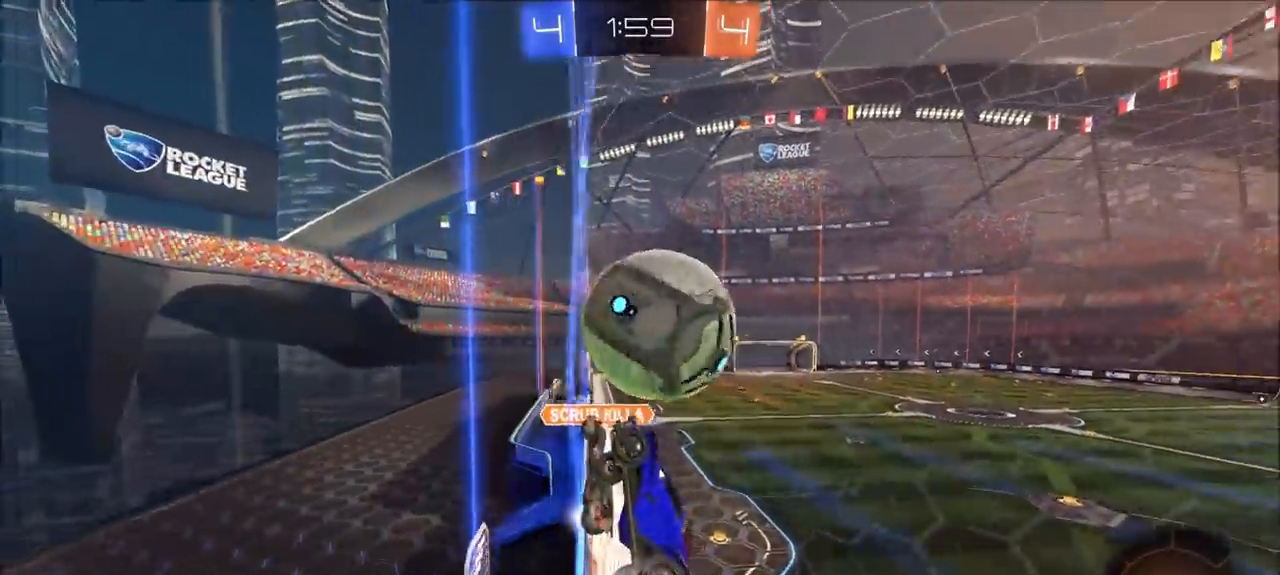
{"dt_ms": 500, "buttons": [], "left_stick": "right", "right_stick": "center", "events": [[33, "left_stick", "right"], [333, "L1", "down"], [467, "L1", "up"]]}
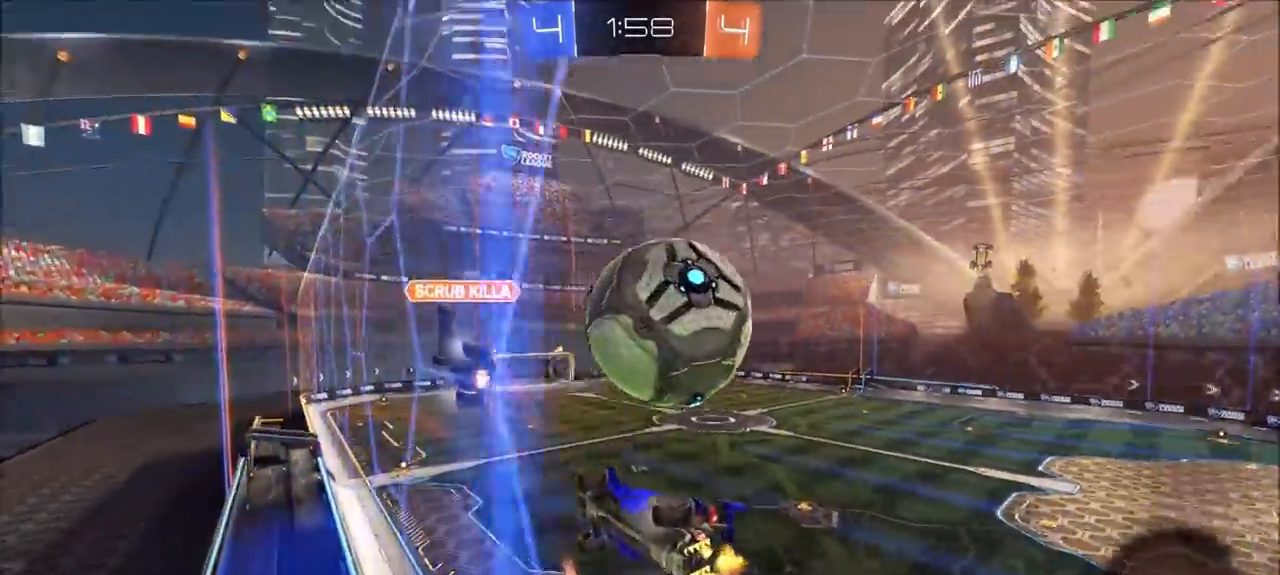
{"dt_ms": 500, "buttons": [], "left_stick": "right", "right_stick": "center", "events": [[67, "L2", "down"], [267, "L2", "up"]]}
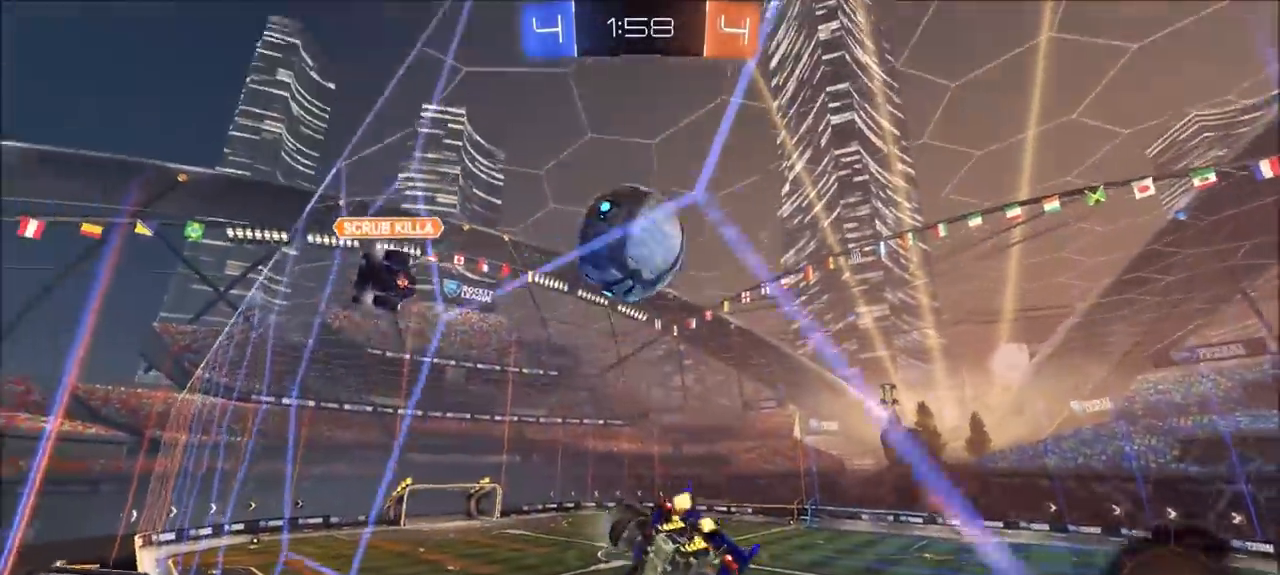
{"dt_ms": 500, "buttons": [], "left_stick": "center", "right_stick": "center", "events": [[133, "left_stick", "center"], [300, "left_stick", "left"], [500, "left_stick", "center"]]}
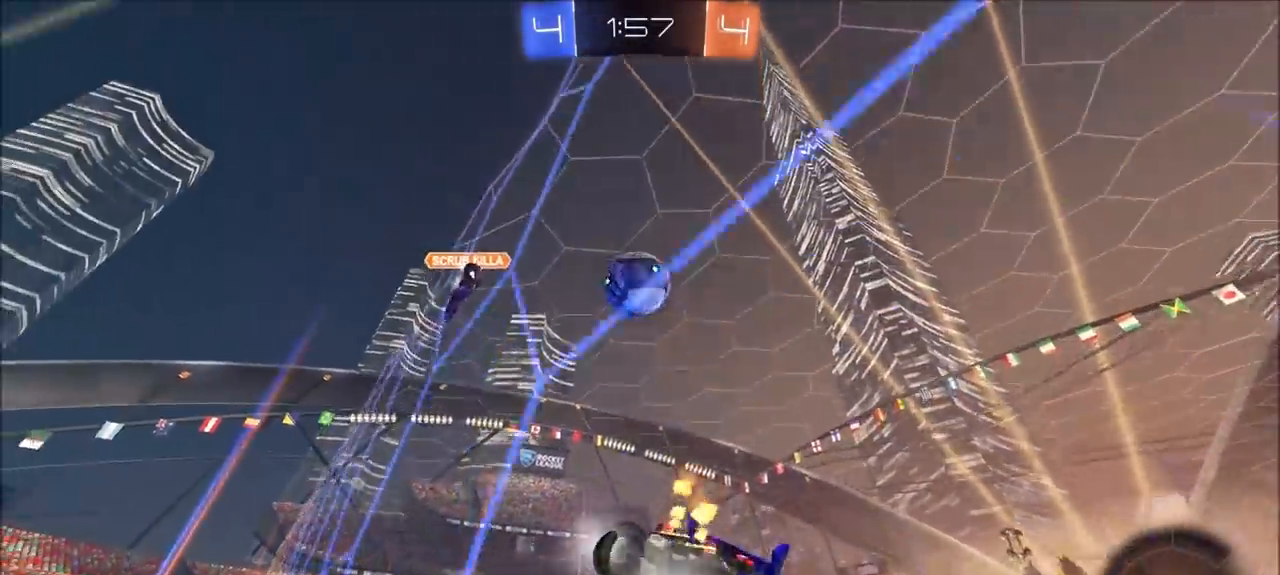
{"dt_ms": 500, "buttons": [], "left_stick": "center", "right_stick": "center", "events": [[133, "L2", "down"], [233, "L2", "up"], [400, "left_stick", "left"], [500, "left_stick", "center"]]}
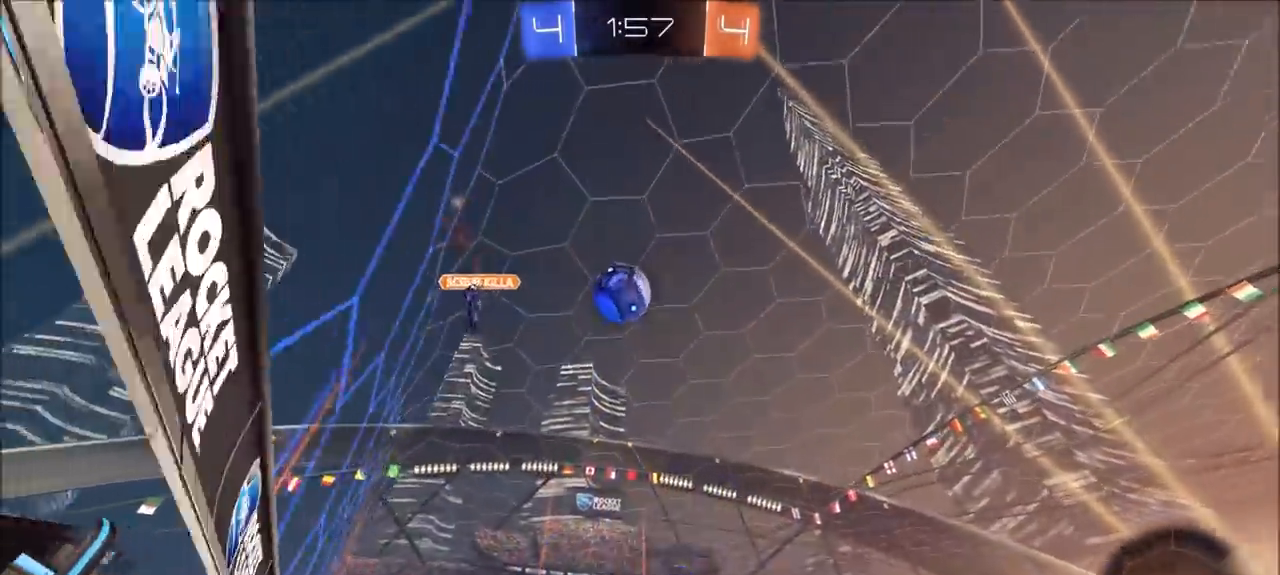
{"dt_ms": 500, "buttons": [], "left_stick": "right", "right_stick": "center", "events": [[100, "left_stick", "left"], [200, "left_stick", "center"], [300, "left_stick", "left"], [400, "left_stick", "center"], [500, "left_stick", "right"]]}
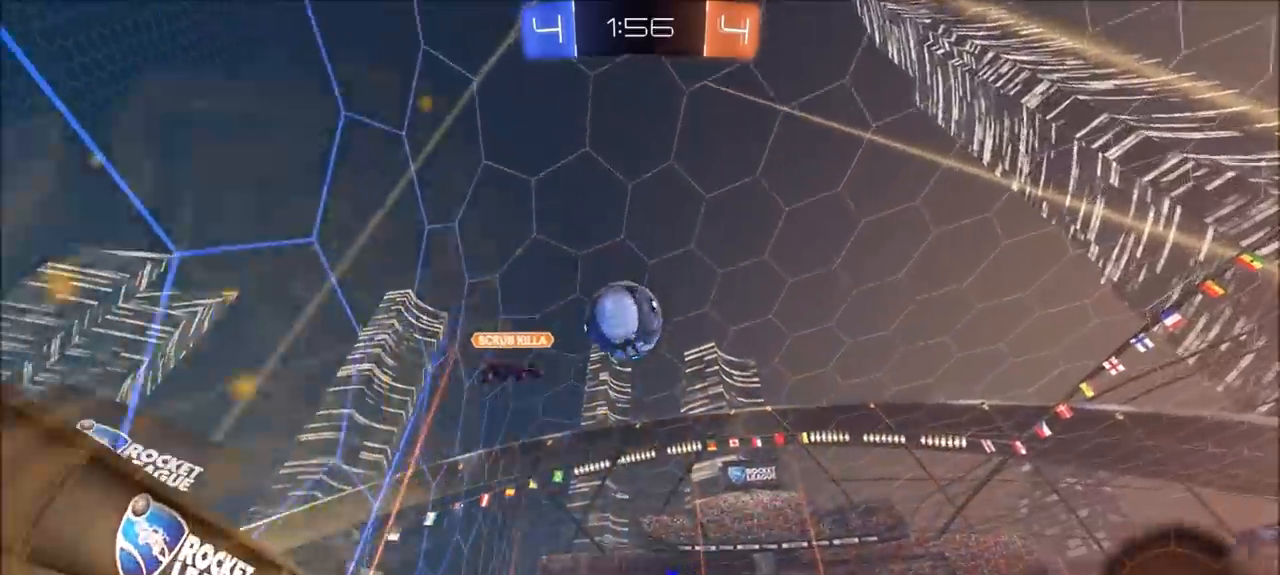
{"dt_ms": 500, "buttons": [], "left_stick": "right", "right_stick": "center", "events": []}
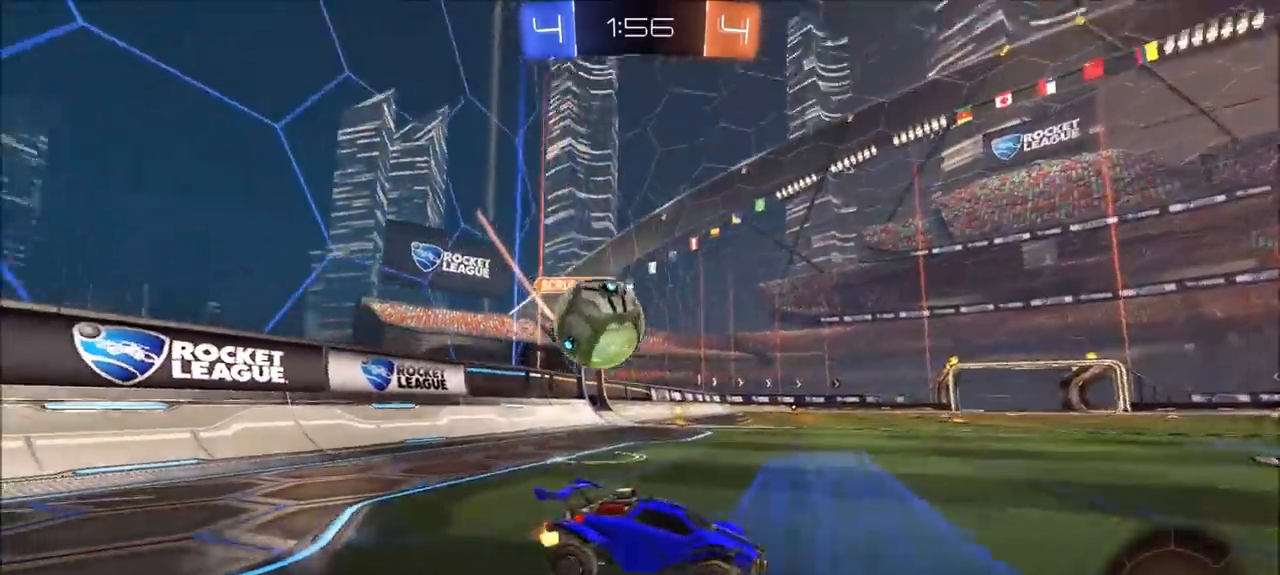
{"dt_ms": 500, "buttons": ["L2"], "left_stick": "center", "right_stick": "center", "events": [[300, "L2", "down"], [433, "left_stick", "center"]]}
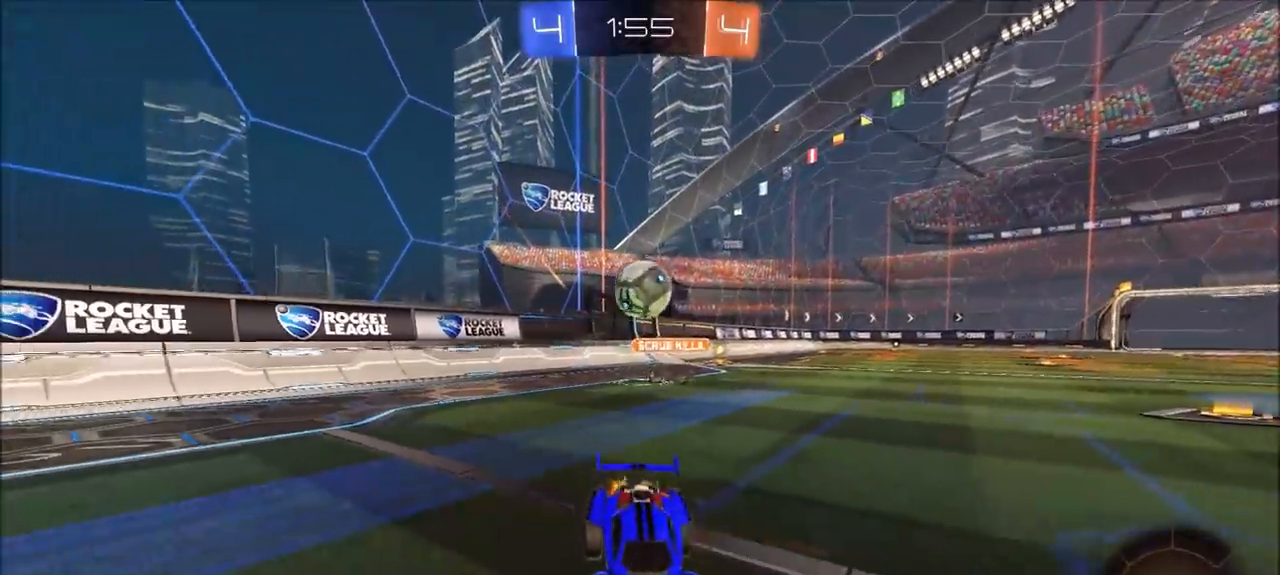
{"dt_ms": 500, "buttons": ["L2"], "left_stick": "left", "right_stick": "center", "events": [[133, "left_stick", "left"]]}
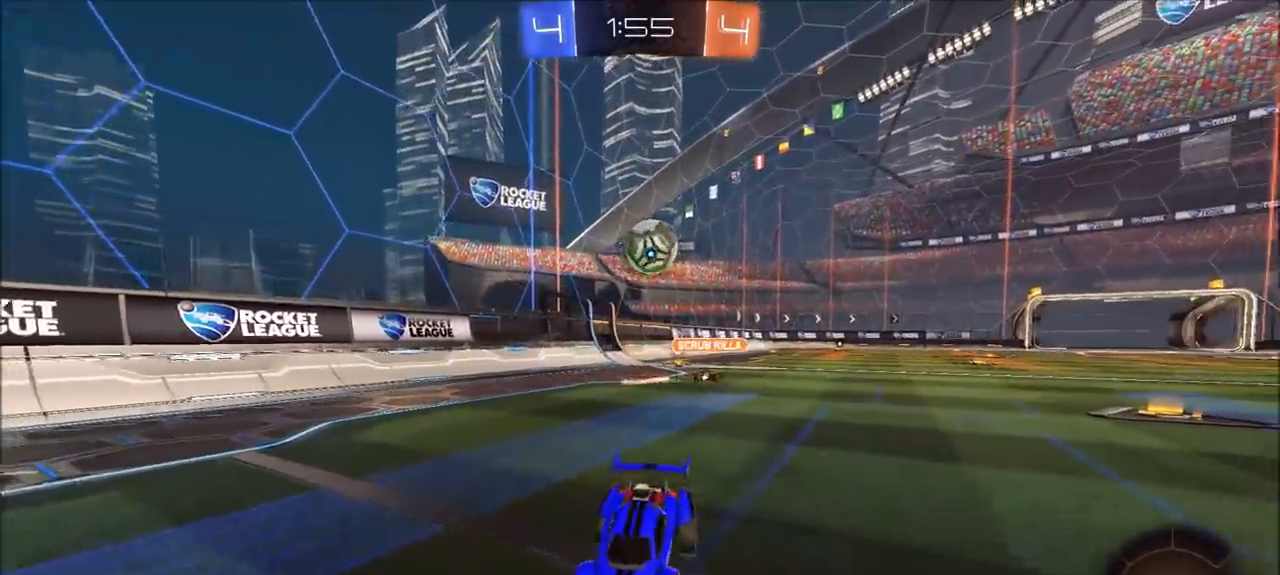
{"dt_ms": 500, "buttons": ["L2"], "left_stick": "center", "right_stick": "center", "events": [[33, "left_stick", "center"]]}
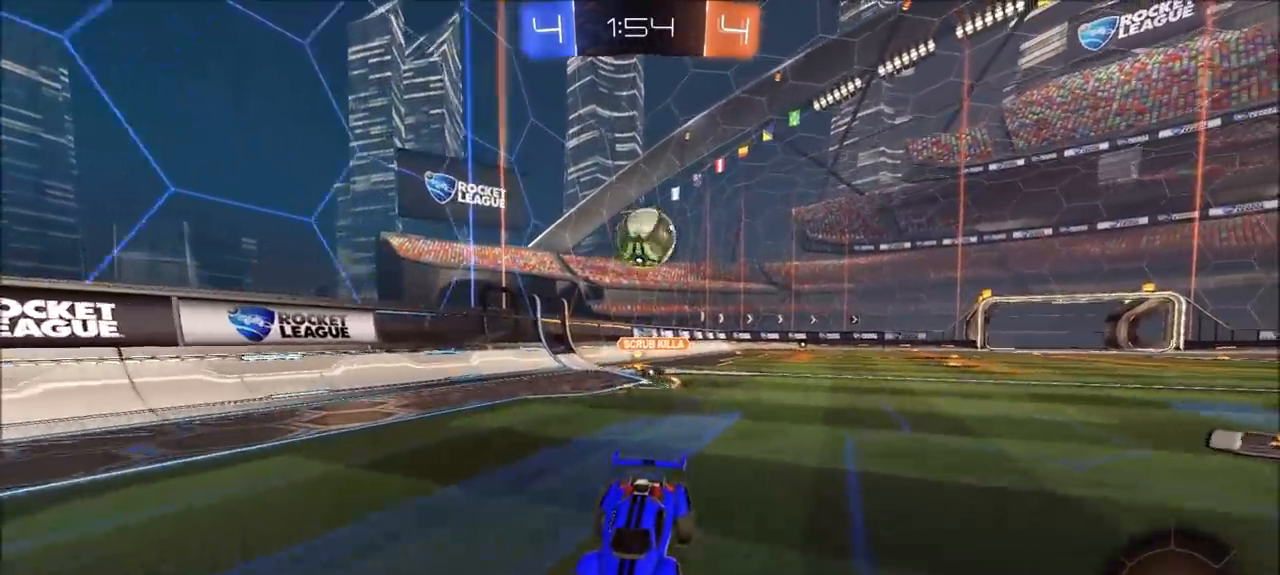
{"dt_ms": 500, "buttons": ["L2"], "left_stick": "center", "right_stick": "center", "events": []}
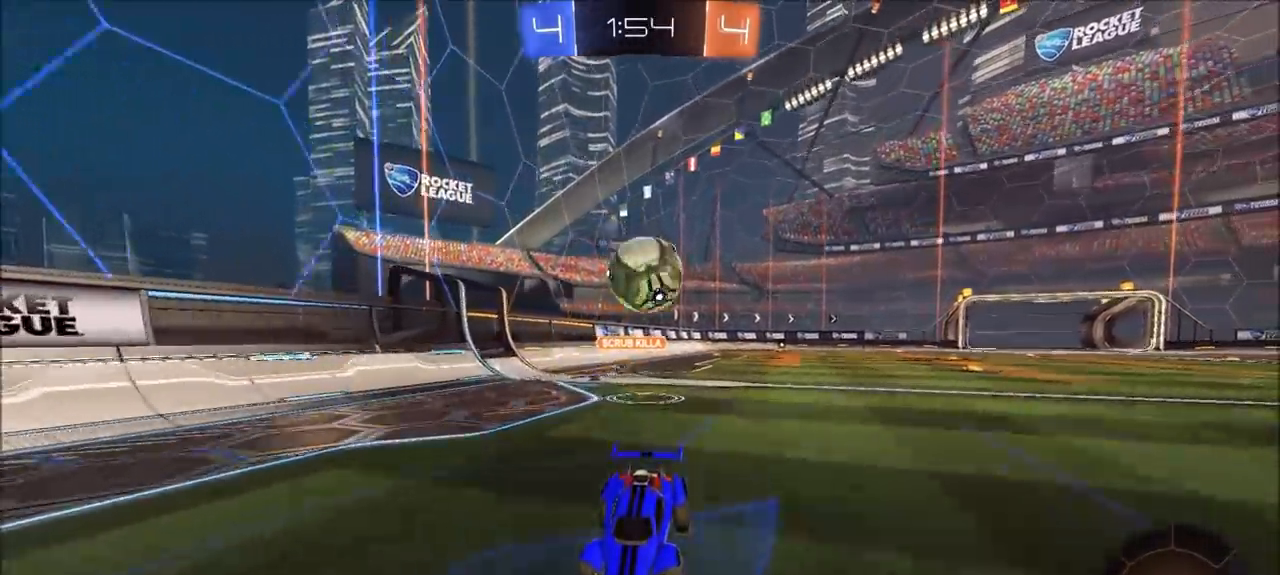
{"dt_ms": 500, "buttons": [], "left_stick": "center", "right_stick": "center", "events": [[100, "CROSS", "down"], [233, "CROSS", "up"], [400, "L2", "up"]]}
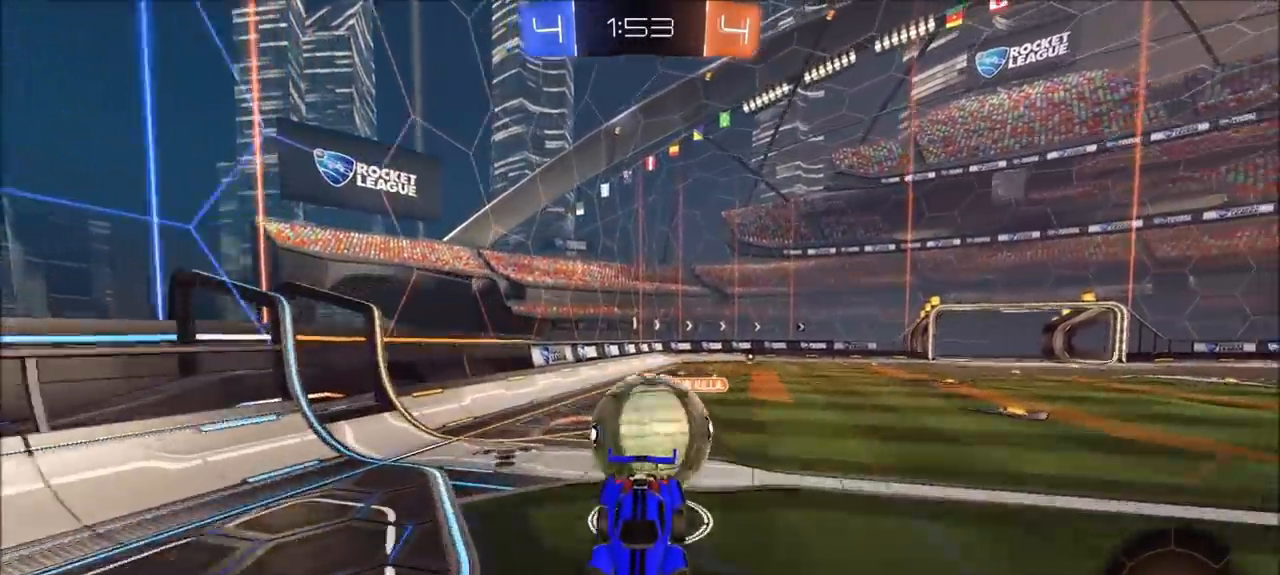
{"dt_ms": 500, "buttons": [], "left_stick": "left", "right_stick": "center", "events": [[133, "left_stick", "down-left"], [217, "left_stick", "left"]]}
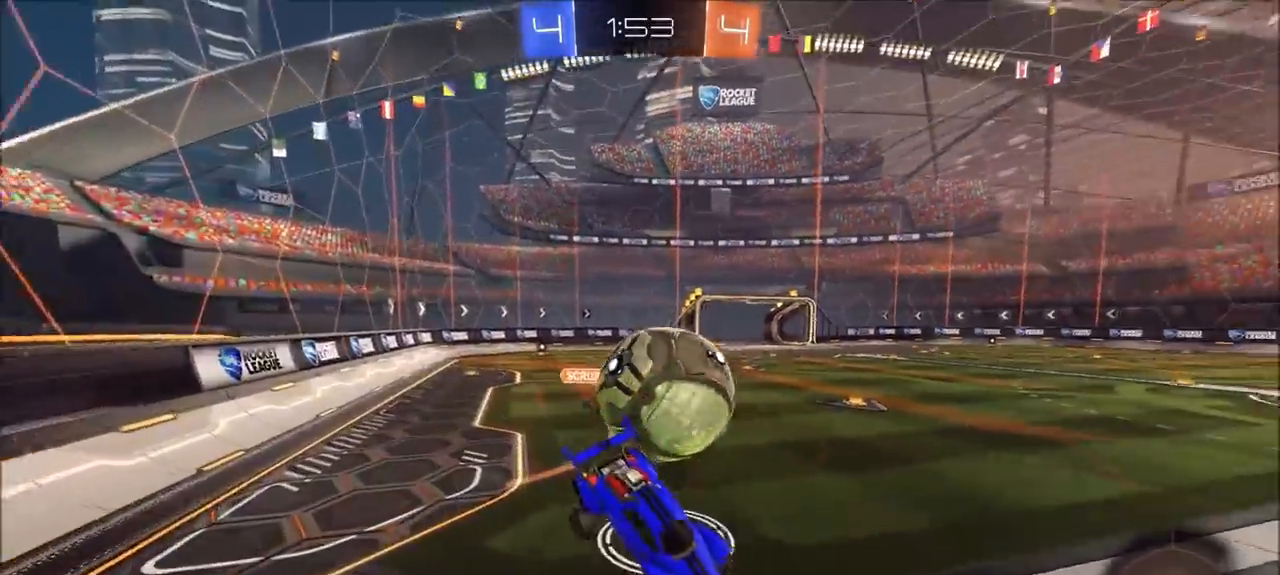
{"dt_ms": 500, "buttons": [], "left_stick": "up-left", "right_stick": "center", "events": [[467, "left_stick", "up-left"]]}
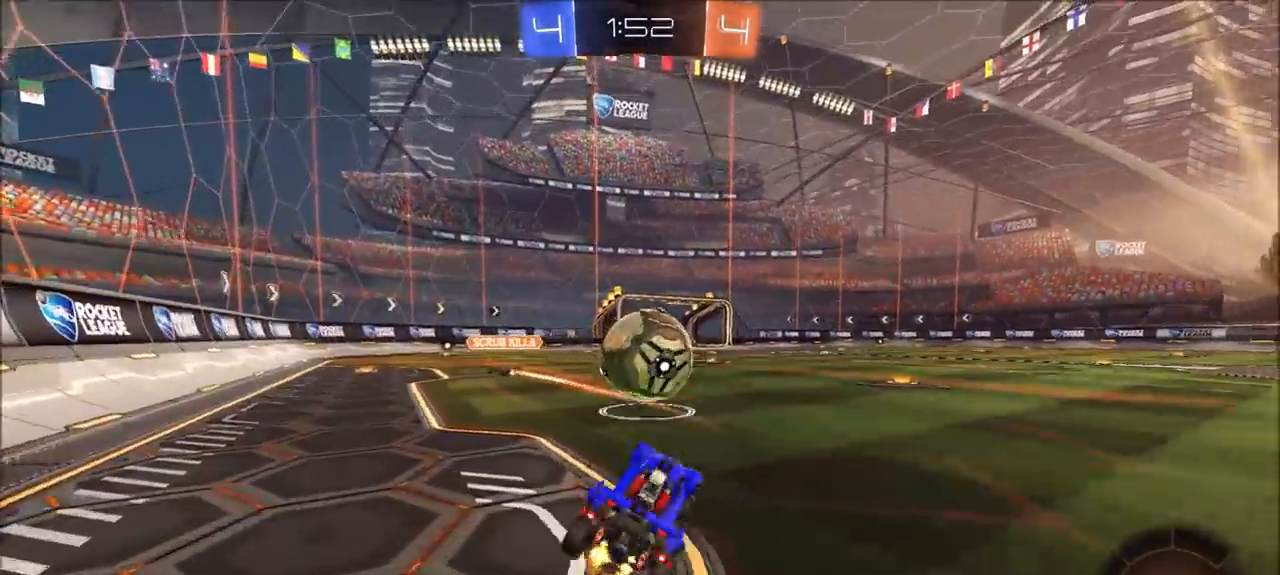
{"dt_ms": 500, "buttons": ["CIRCLE"], "left_stick": "center", "right_stick": "center", "events": [[400, "CIRCLE", "down"], [467, "left_stick", "center"]]}
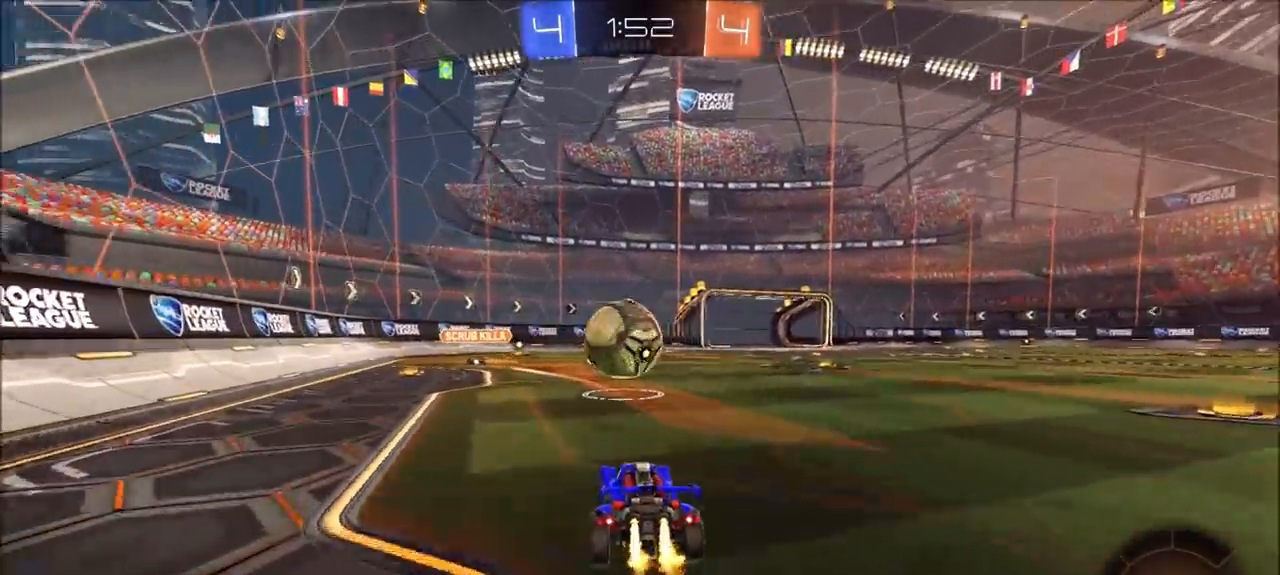
{"dt_ms": 500, "buttons": ["CIRCLE"], "left_stick": "center", "right_stick": "center", "events": [[350, "left_stick", "left"], [433, "left_stick", "center"]]}
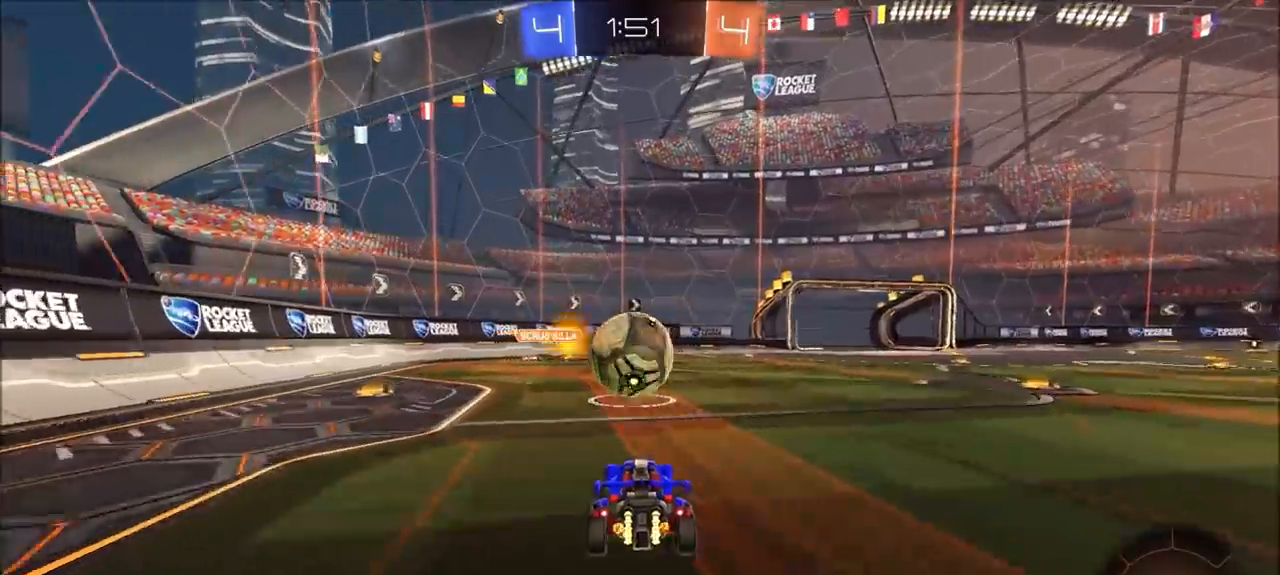
{"dt_ms": 500, "buttons": [], "left_stick": "center", "right_stick": "center", "events": [[100, "CIRCLE", "up"]]}
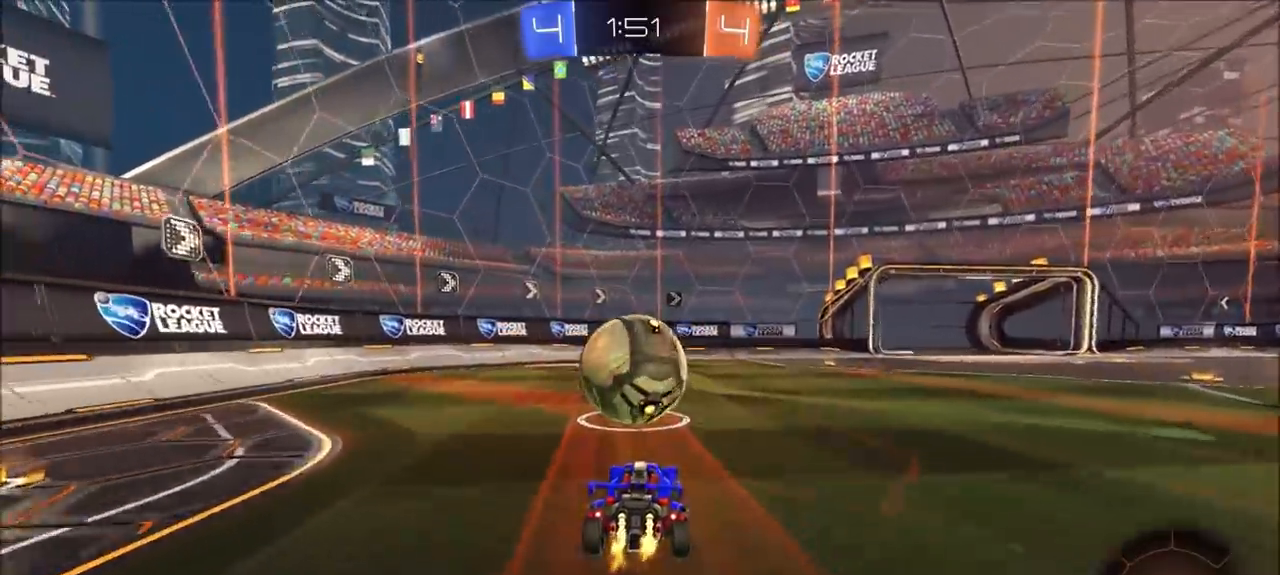
{"dt_ms": 500, "buttons": ["CROSS", "L1"], "left_stick": "left", "right_stick": "center", "events": [[200, "CROSS", "down"], [300, "CROSS", "up"], [400, "left_stick", "up-left"], [433, "L1", "down"], [467, "CROSS", "down"], [467, "left_stick", "left"]]}
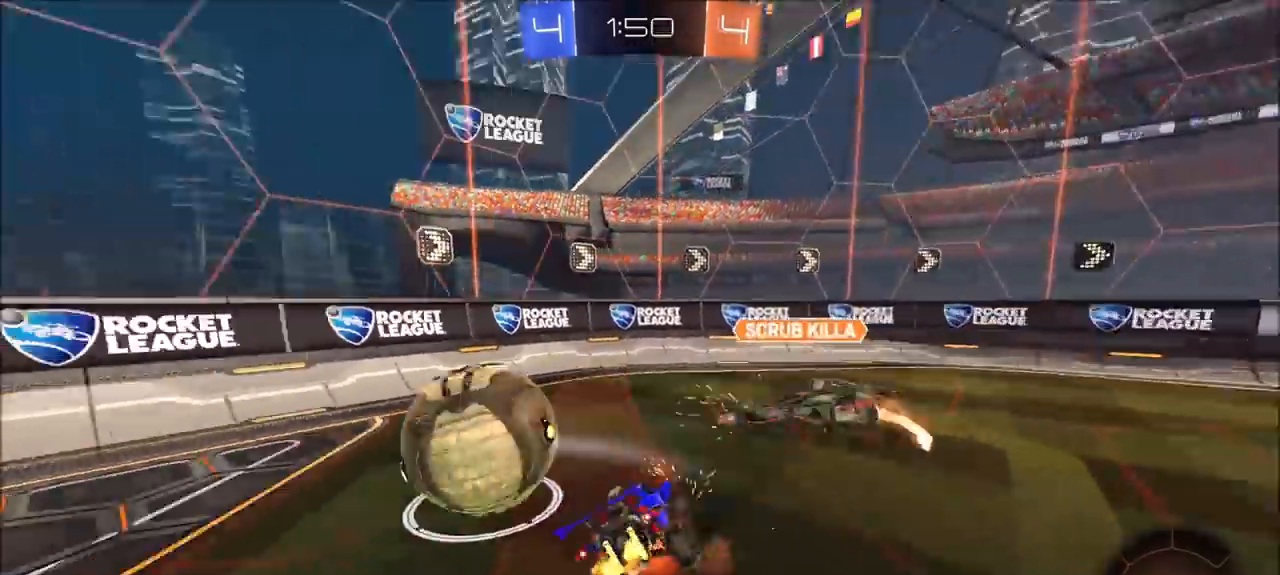
{"dt_ms": 500, "buttons": [], "left_stick": "left", "right_stick": "center", "events": [[67, "CROSS", "up"], [267, "L1", "up"]]}